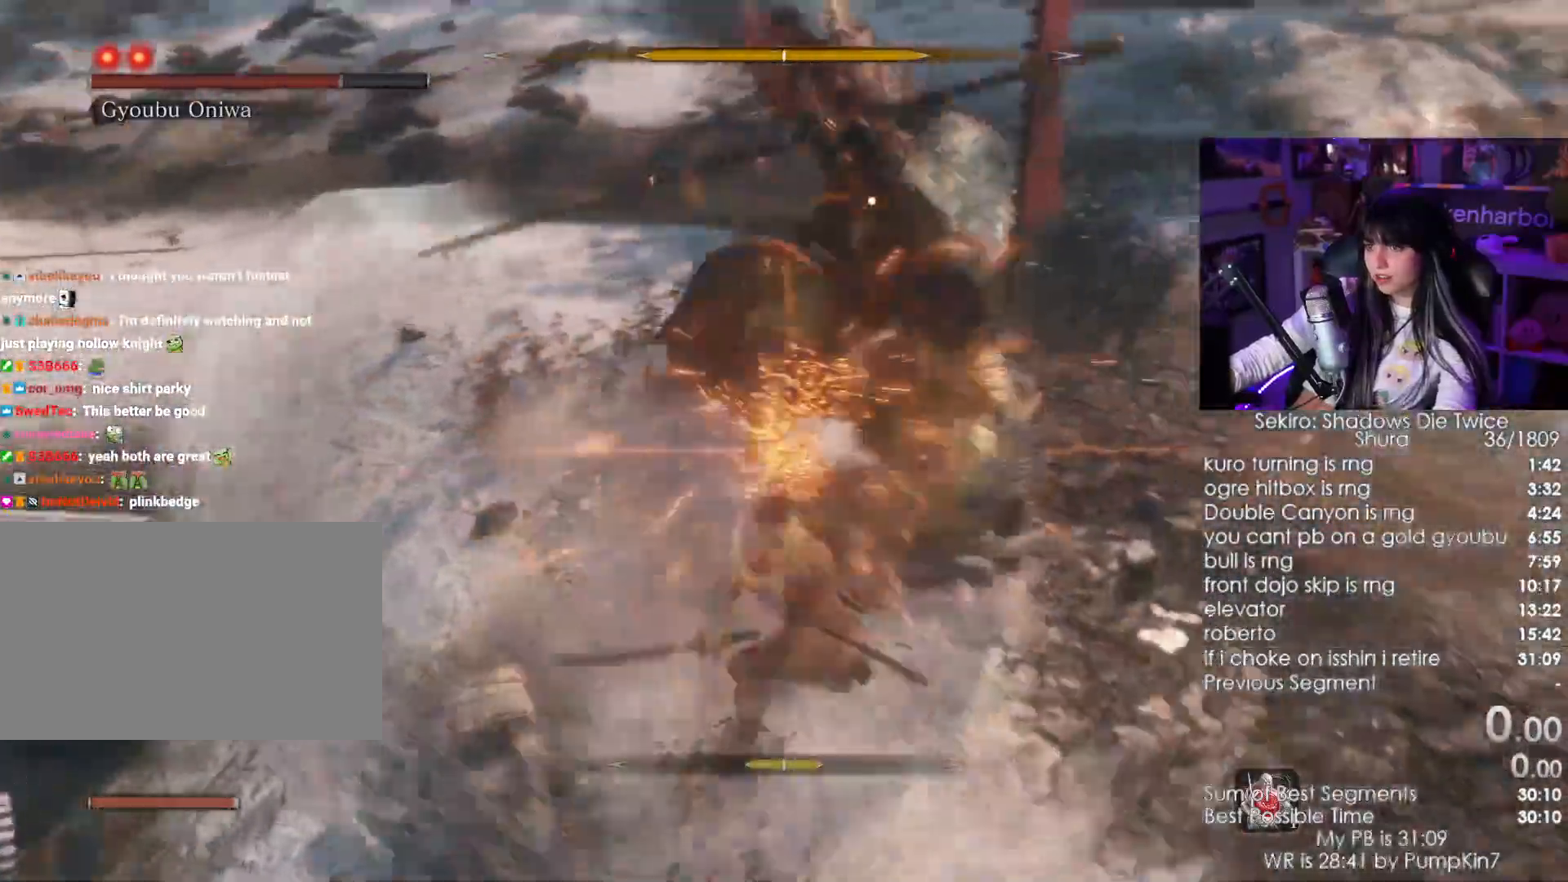
Gameplay with keyboard and mouse; each line is a JSON object with the keys and mouse buttons held at the frame after it. "events" lists presses ("down") and releases ("up") of "1", "2", "3", "4", "5", "a", "alt", "c", "caps_lock", "ctrl", "d", "e", "f", "g", "q", "r", "s", "shift", "space", "t", "tab", "v", "w", "x", "z", "mouse_left", "mouse_wheel" and "mouse_right" between this image and that frame as [ms after this image, input, new state], when the widget could be followed in between. "mouse_left", "mouse_wheel", "mouse_right" = the "left", "wheel", "right" buttons of the "mouse" list. No other keys are recorded. "wheel" means that the mouse wheel is clicked or scrolled. Not read: mouse_move.
{"keys": ["w"], "mouse": []}
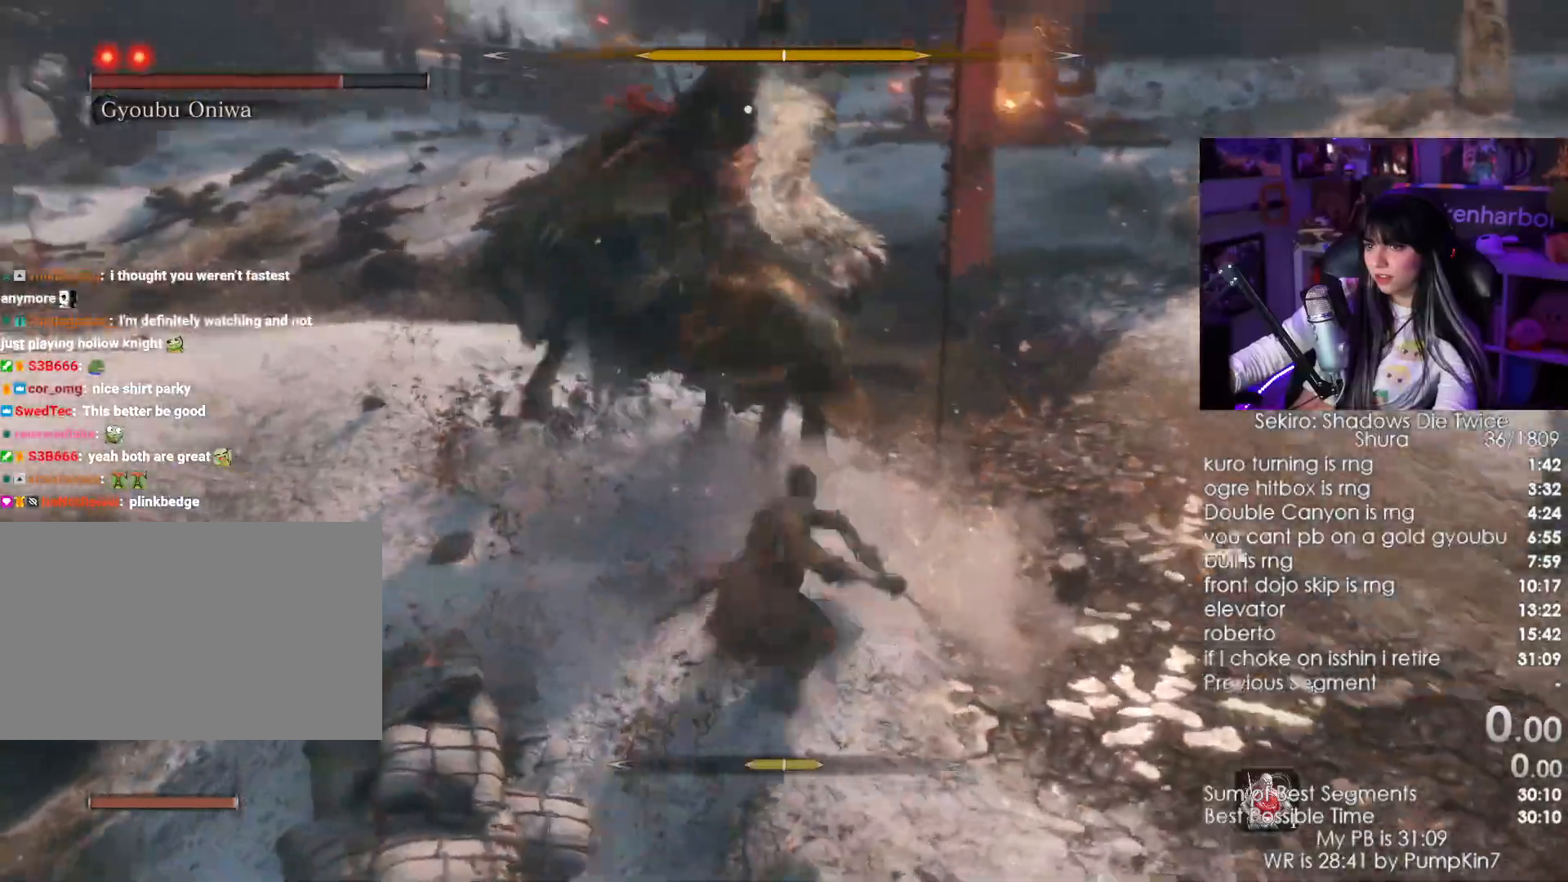
{"keys": [], "mouse": [], "events": [[100, "w", "up"]]}
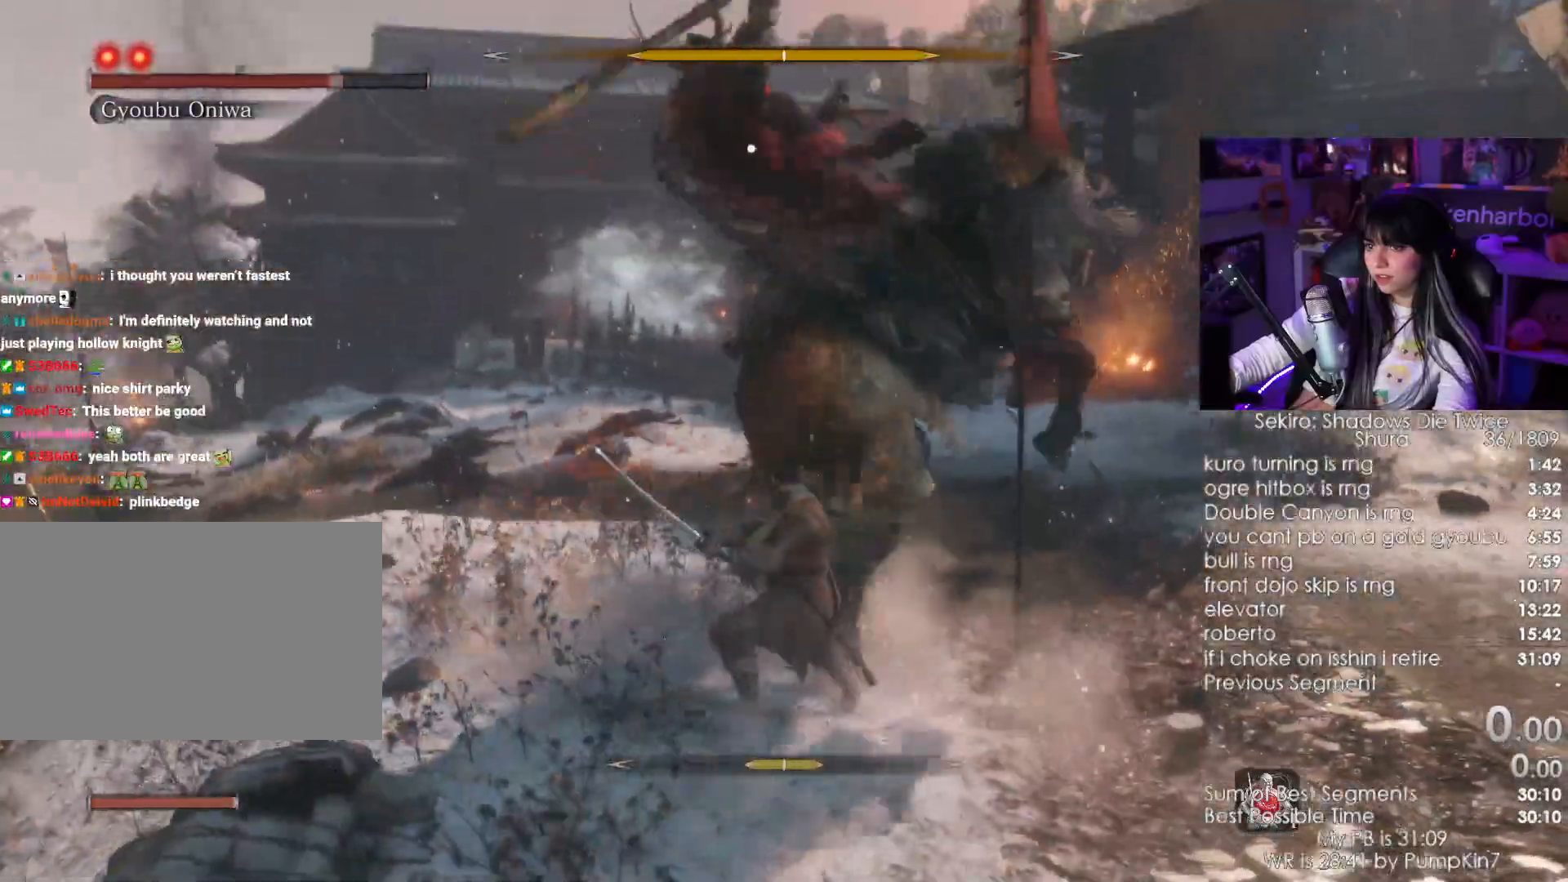
{"keys": ["w"], "mouse": ["right"]}
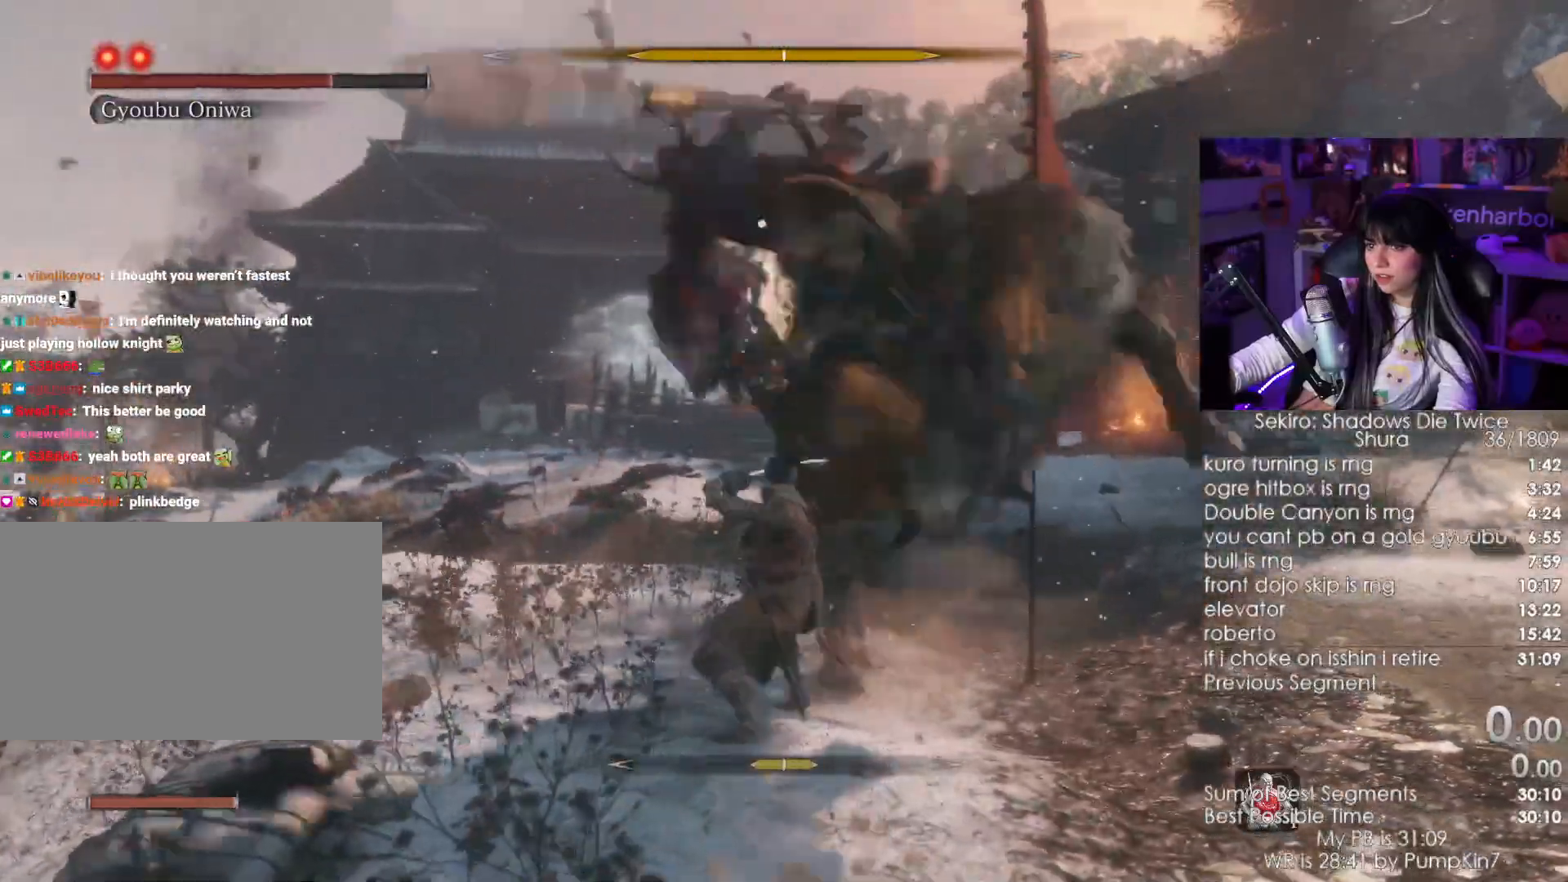
{"keys": ["w"], "mouse": [], "events": [[50, "mouse_right", "up"], [83, "mouse_left", "down"], [233, "mouse_left", "up"]]}
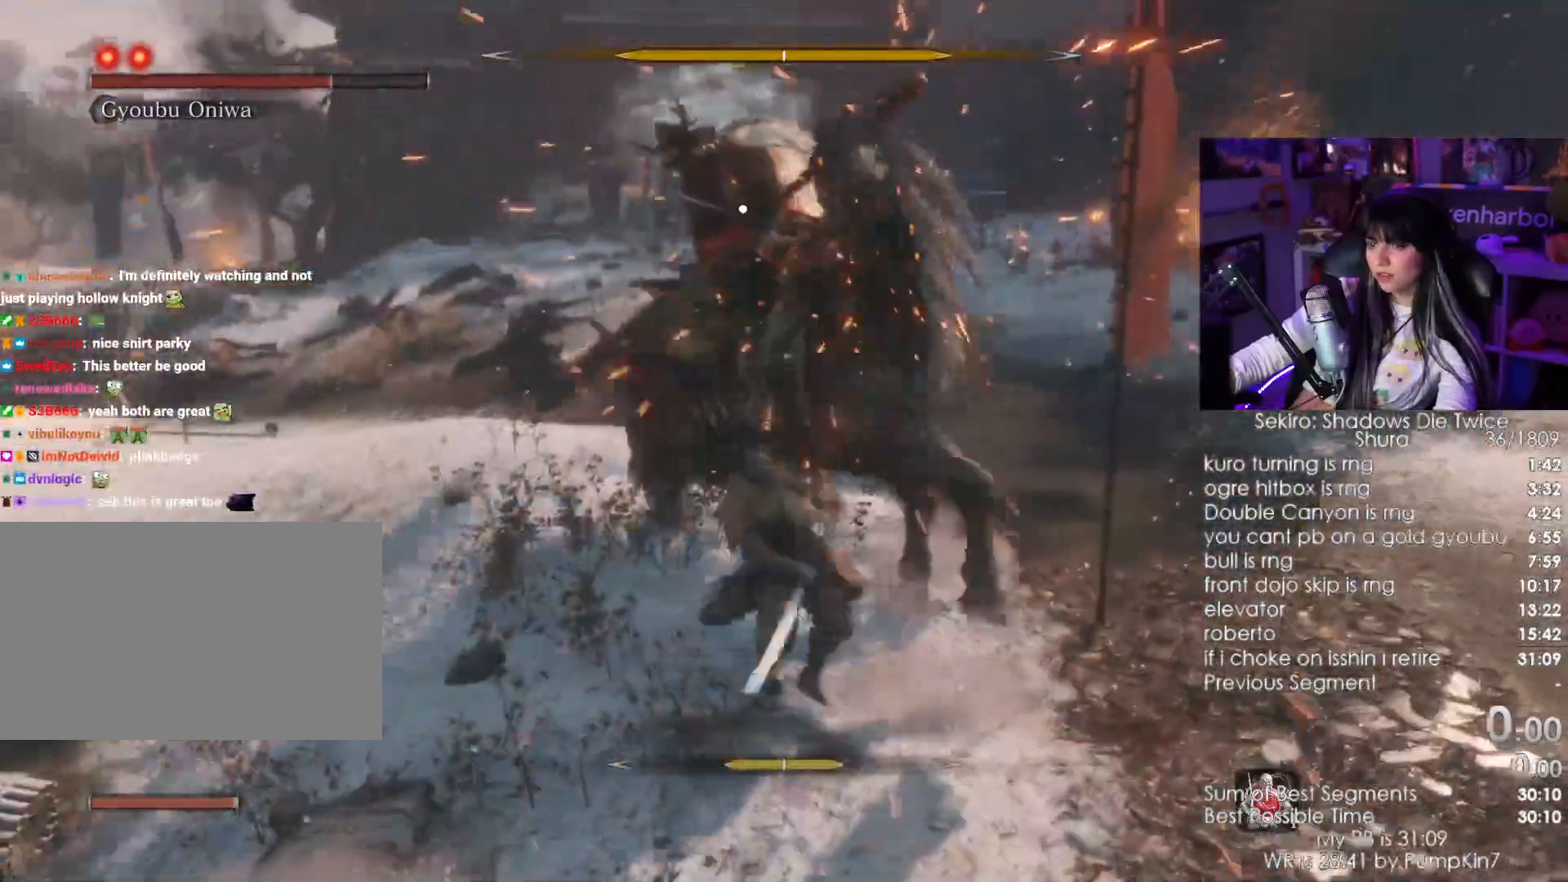
{"keys": ["w"], "mouse": ["left"], "events": [[483, "mouse_left", "down"]]}
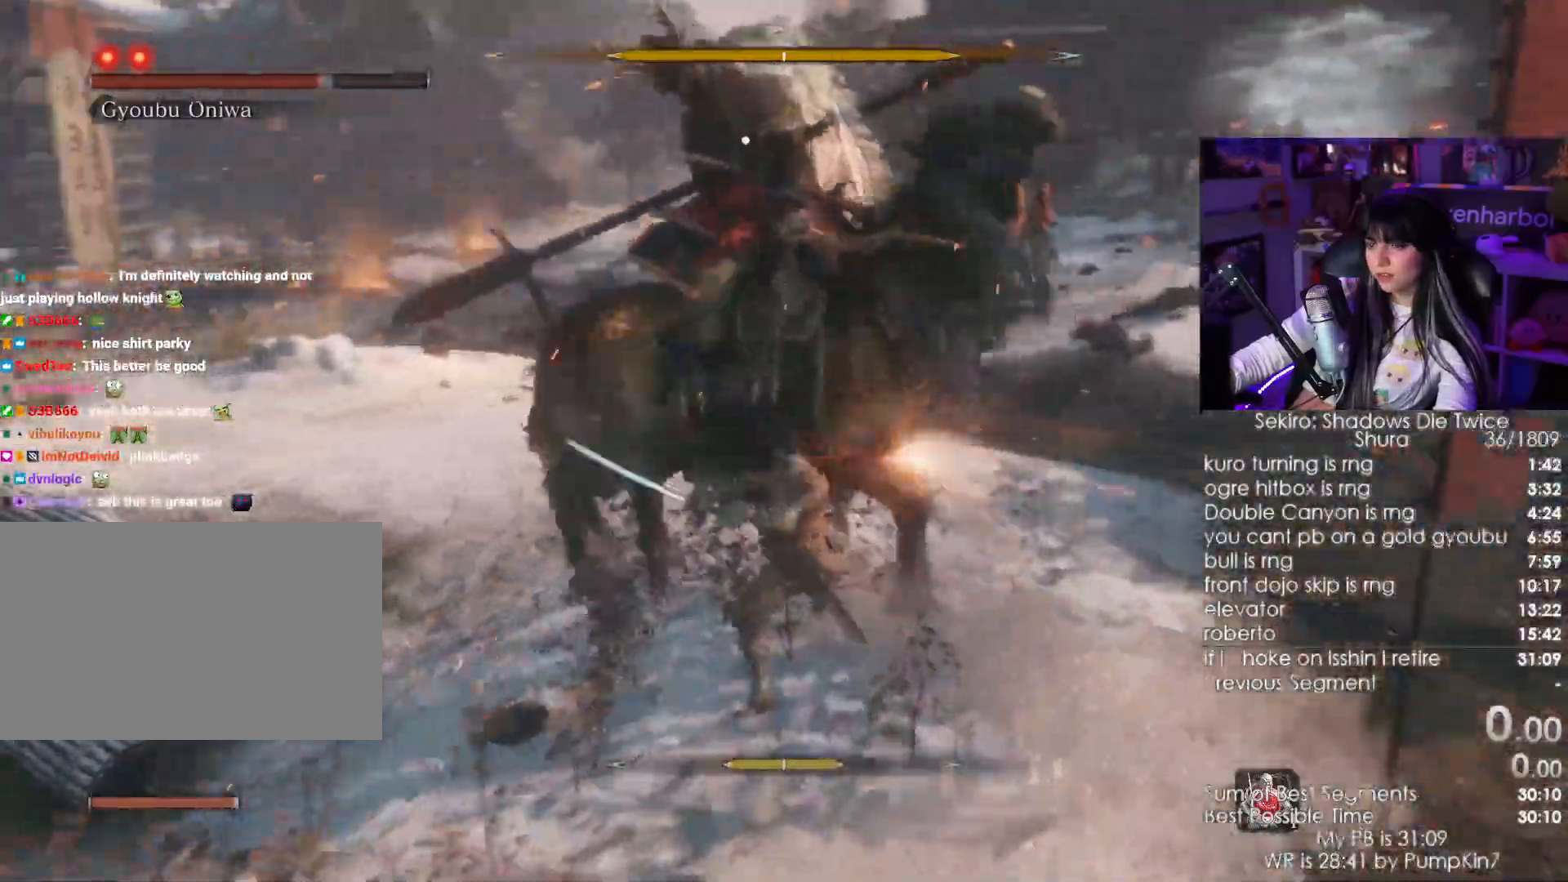
{"keys": ["w"], "mouse": []}
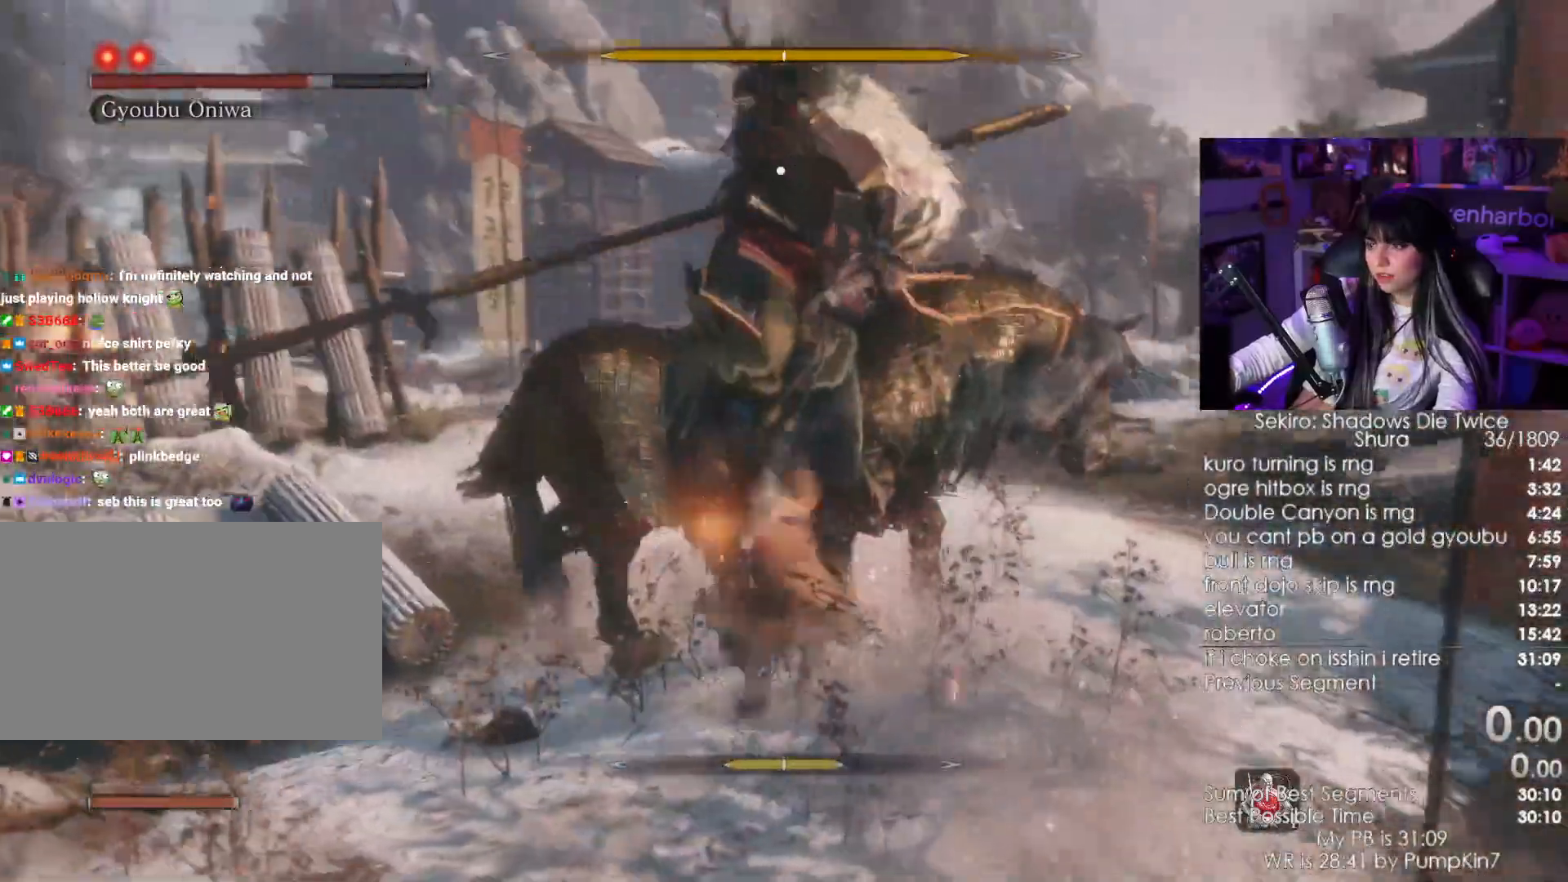
{"keys": ["w"], "mouse": [], "events": [[83, "mouse_left", "down"], [233, "mouse_left", "up"], [383, "mouse_right", "down"], [450, "mouse_right", "up"]]}
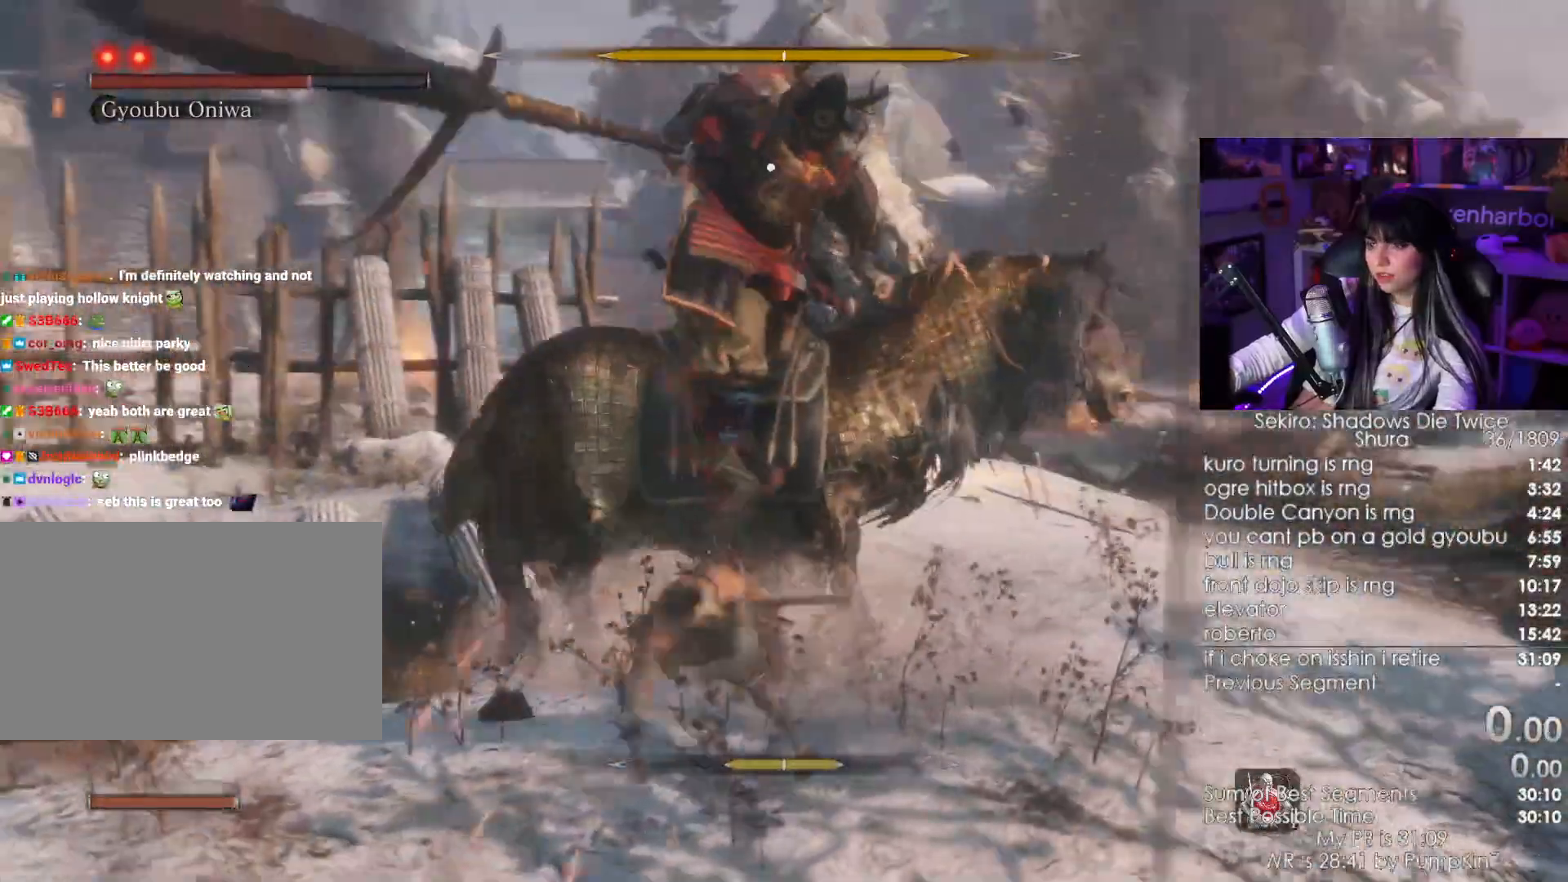
{"keys": ["s", "shift"], "mouse": []}
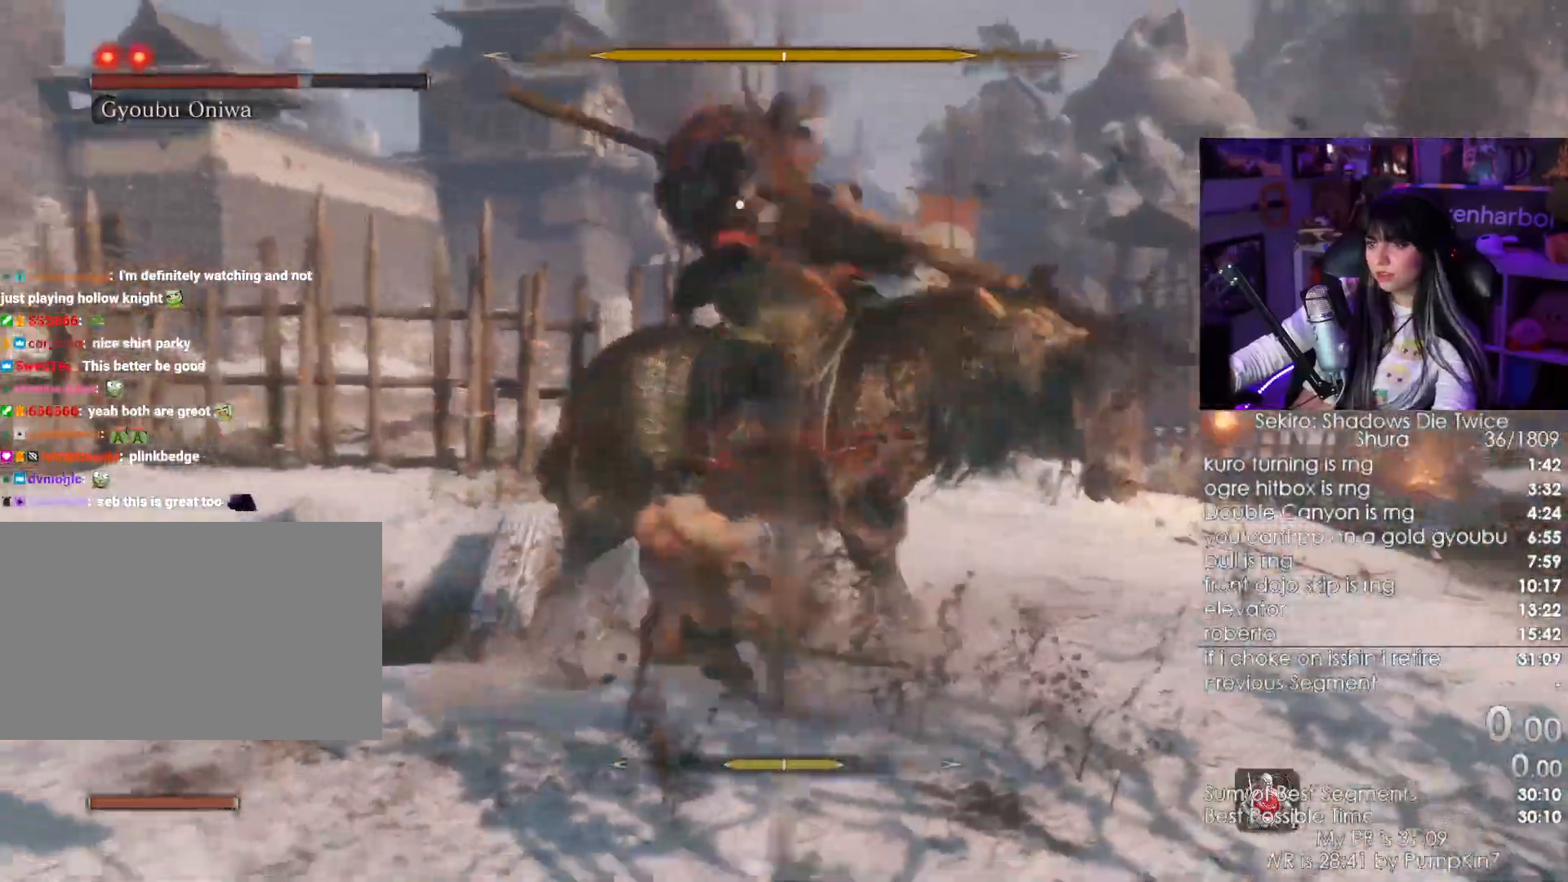
{"keys": [], "mouse": ["right"], "events": [[117, "shift", "up"], [167, "s", "up"], [350, "mouse_right", "down"], [450, "mouse_right", "up"], [500, "mouse_right", "down"]]}
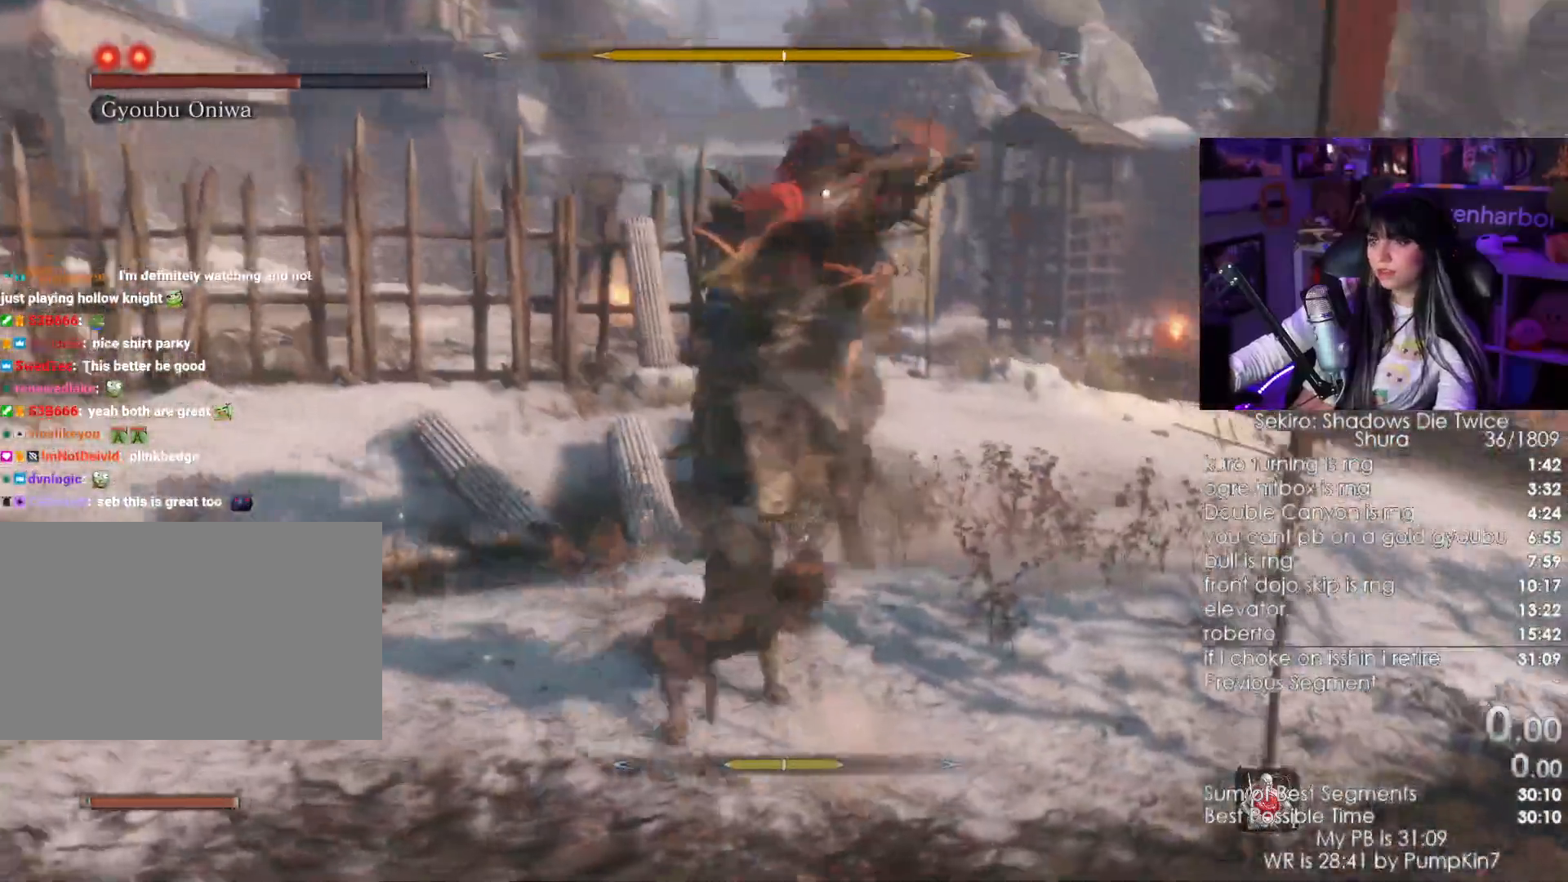
{"keys": ["s"], "mouse": []}
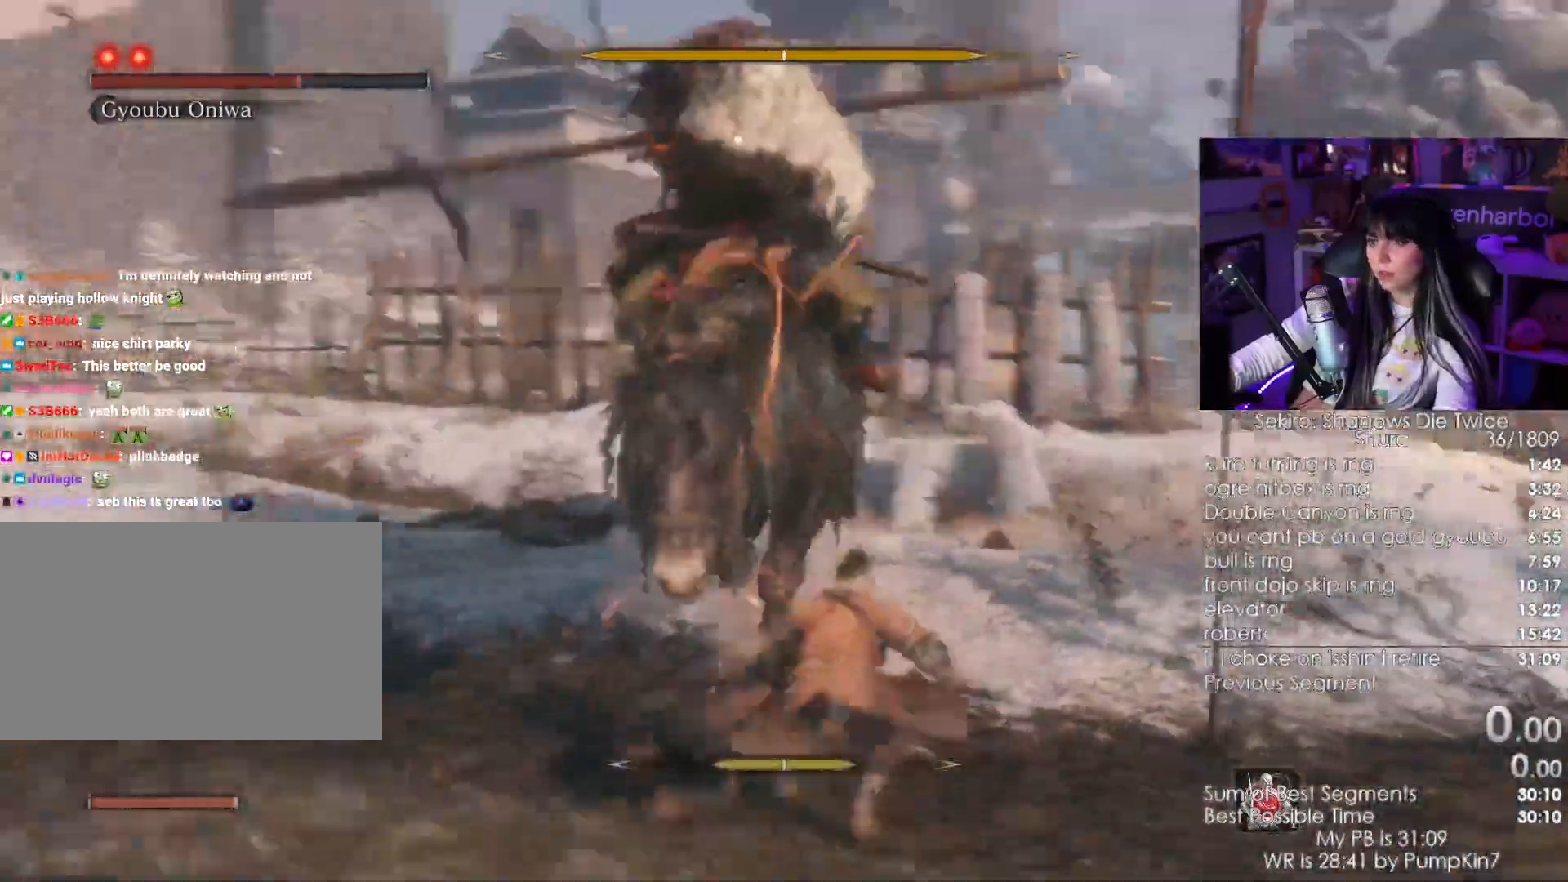
{"keys": [], "mouse": [], "events": [[100, "mouse_right", "down"], [200, "mouse_right", "up"], [250, "mouse_right", "down"], [317, "mouse_right", "up"], [383, "mouse_right", "down"], [433, "s", "up"], [483, "mouse_right", "up"]]}
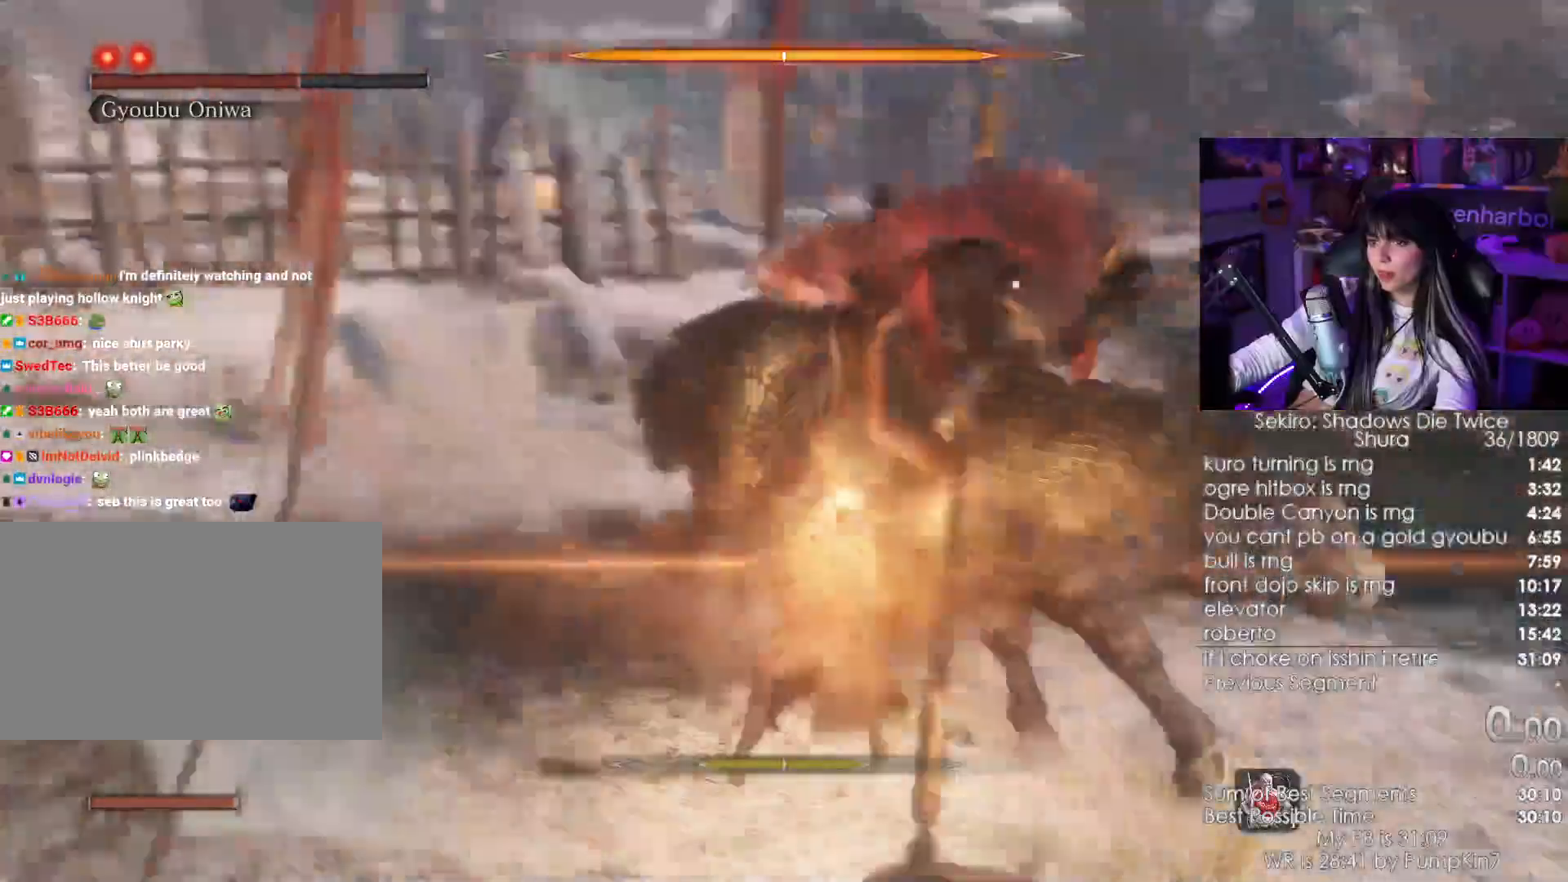
{"keys": ["w"], "mouse": [], "events": [[33, "mouse_right", "down"], [117, "mouse_right", "up"], [267, "mouse_left", "down"], [267, "w", "down"], [400, "mouse_left", "up"]]}
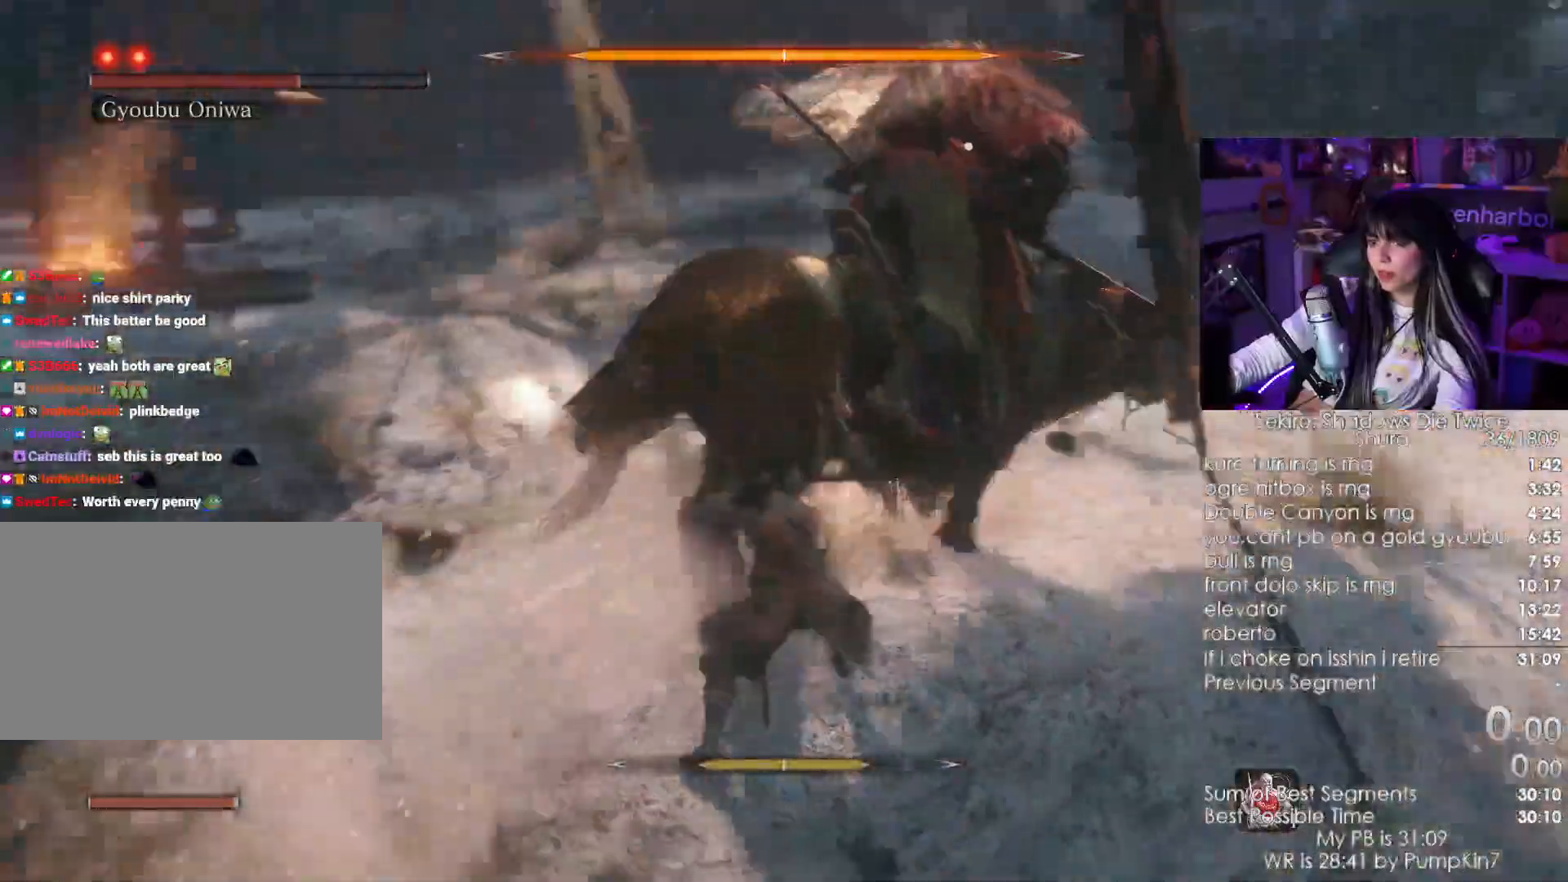
{"keys": ["w"], "mouse": ["left"], "events": [[433, "mouse_left", "down"]]}
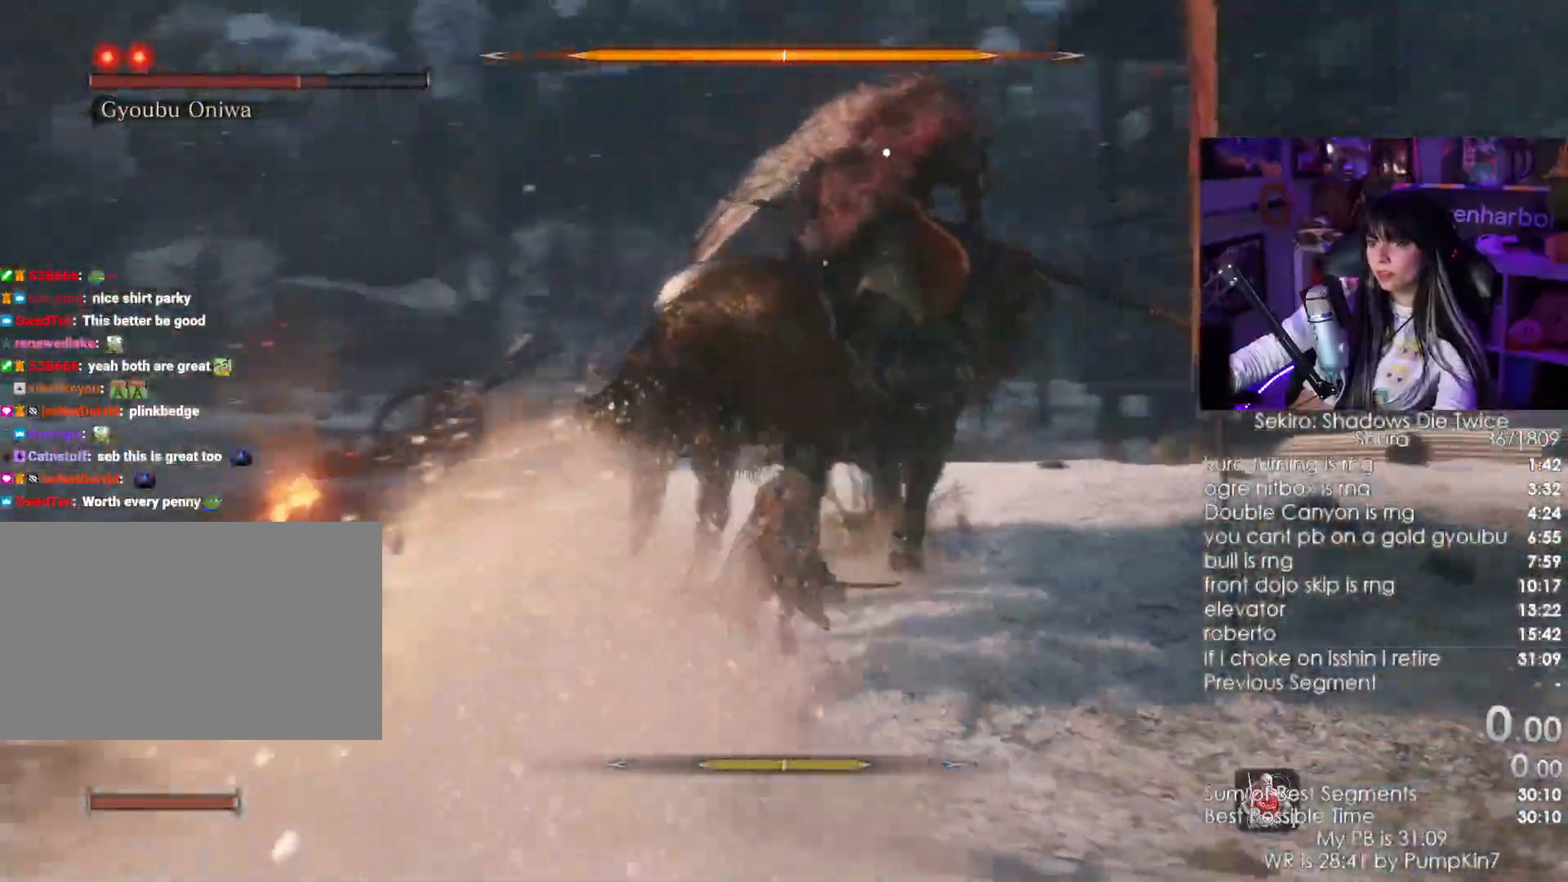
{"keys": ["w"], "mouse": []}
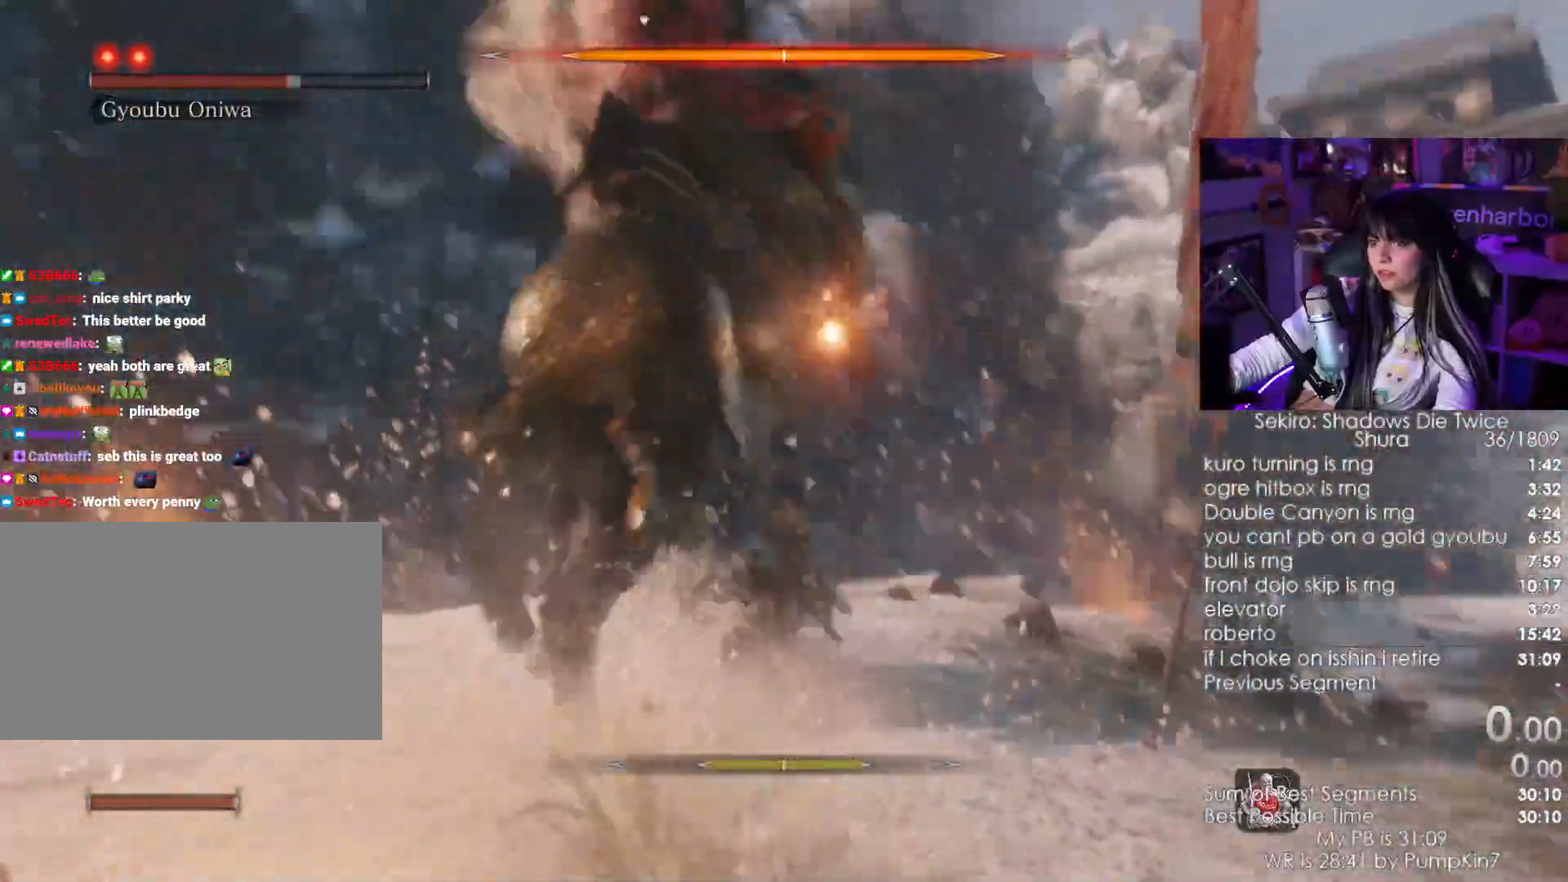
{"keys": ["a"], "mouse": [], "events": [[350, "a", "down"], [450, "w", "up"]]}
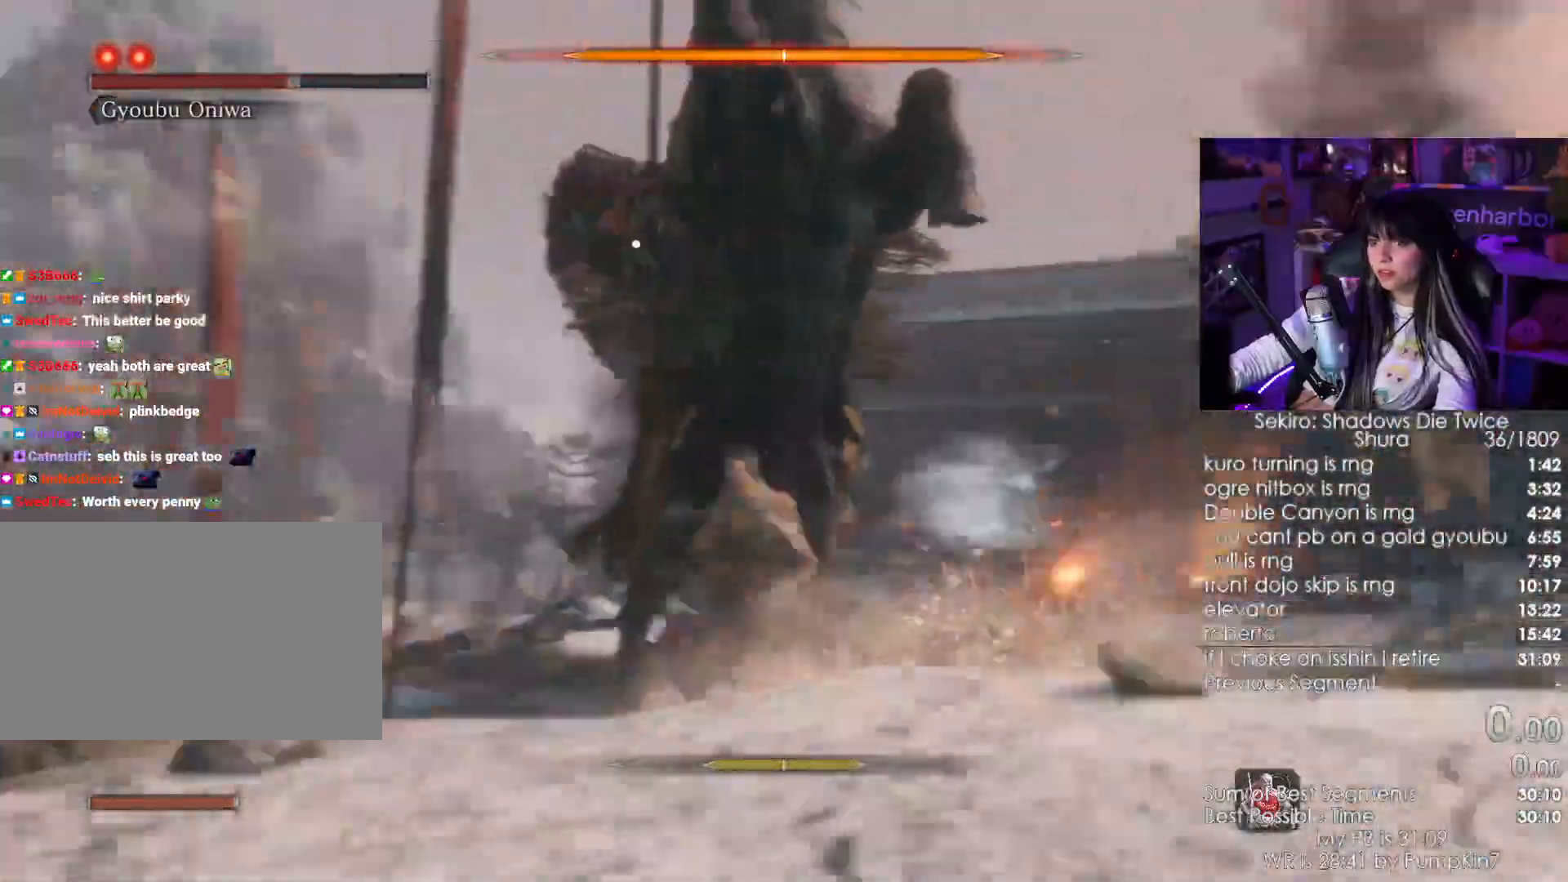
{"keys": ["w"], "mouse": [], "events": [[183, "a", "up"], [367, "mouse_right", "down"], [417, "w", "down"], [500, "mouse_right", "up"]]}
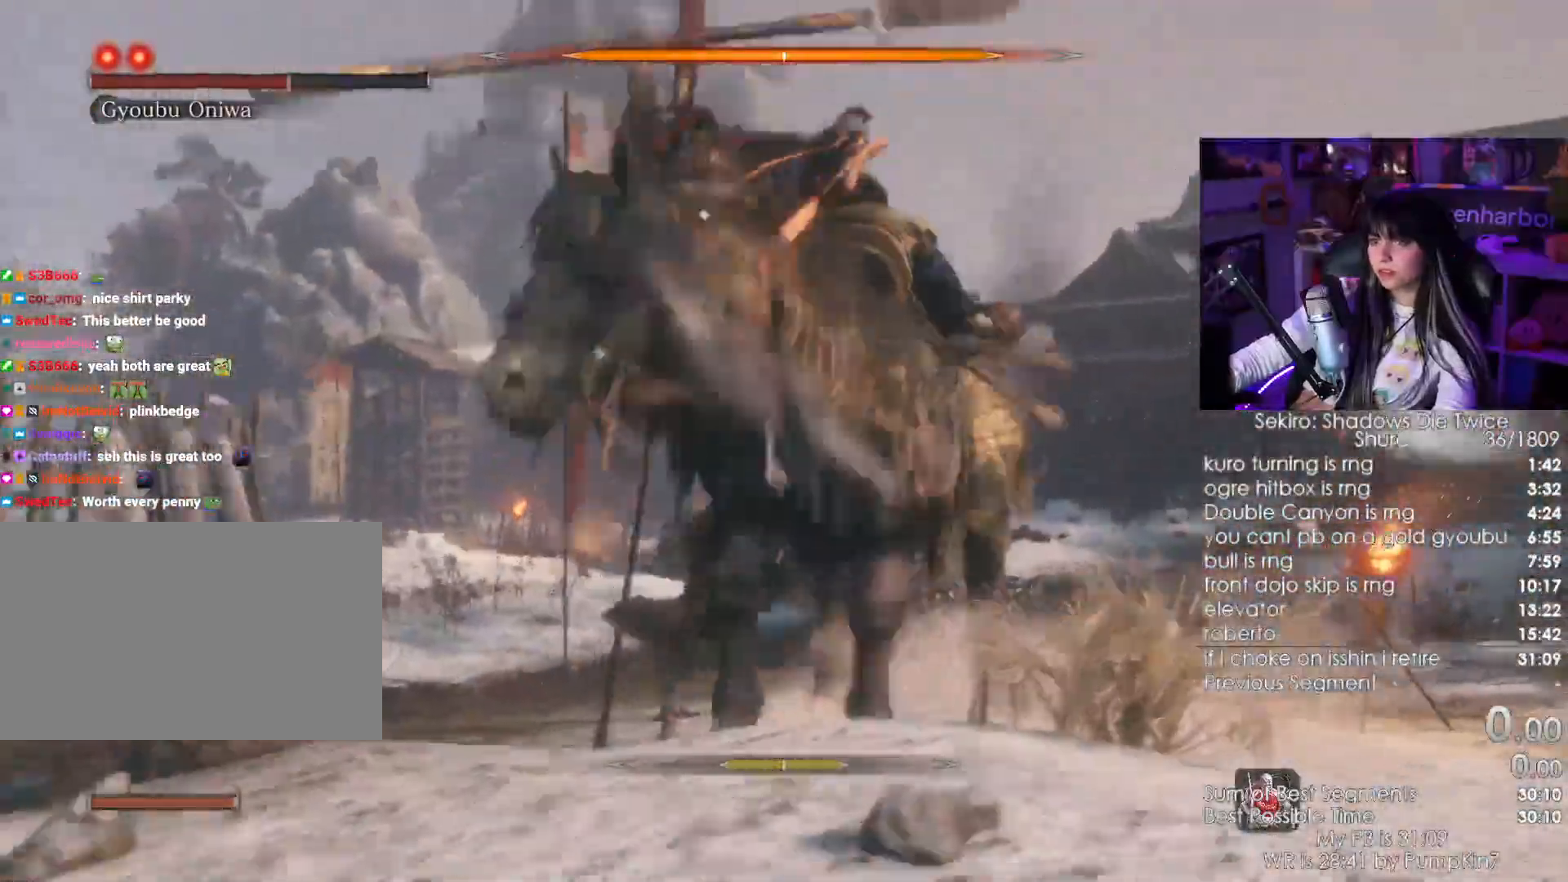
{"keys": ["w"], "mouse": ["left"], "events": [[50, "mouse_right", "down"], [150, "mouse_right", "up"], [233, "mouse_right", "down"], [283, "mouse_right", "up"], [483, "mouse_left", "down"]]}